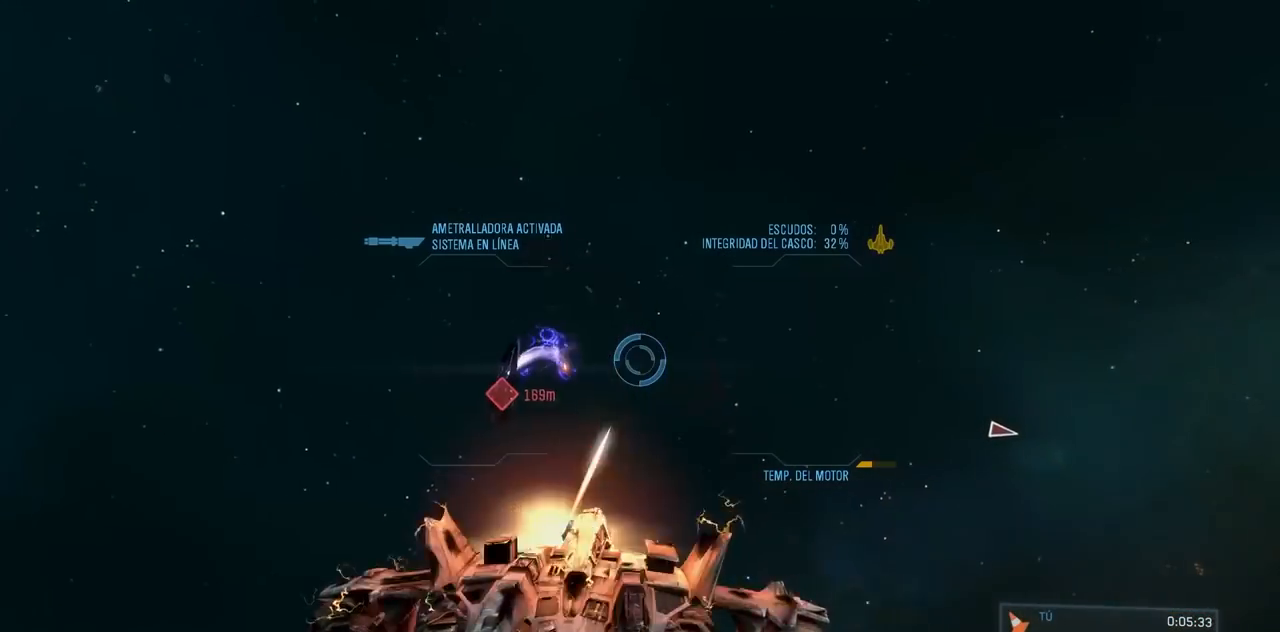
Gameplay with a controller (Xbox layout); each line is a JSON object with the inputs held at the frame after it. "button_events" lists button changes between this image and that frame as [ms after this image, input, new state], when the widget could be followed in between (sticks are given only as held states). Not read: A DPAD_DOWN DPAD_LEFT DPAD_RIGHT DPAD_UP HOME L3 R3 SELECT START X Y.
{"buttons": [], "left_stick": "down-left", "right_stick": "down-left"}
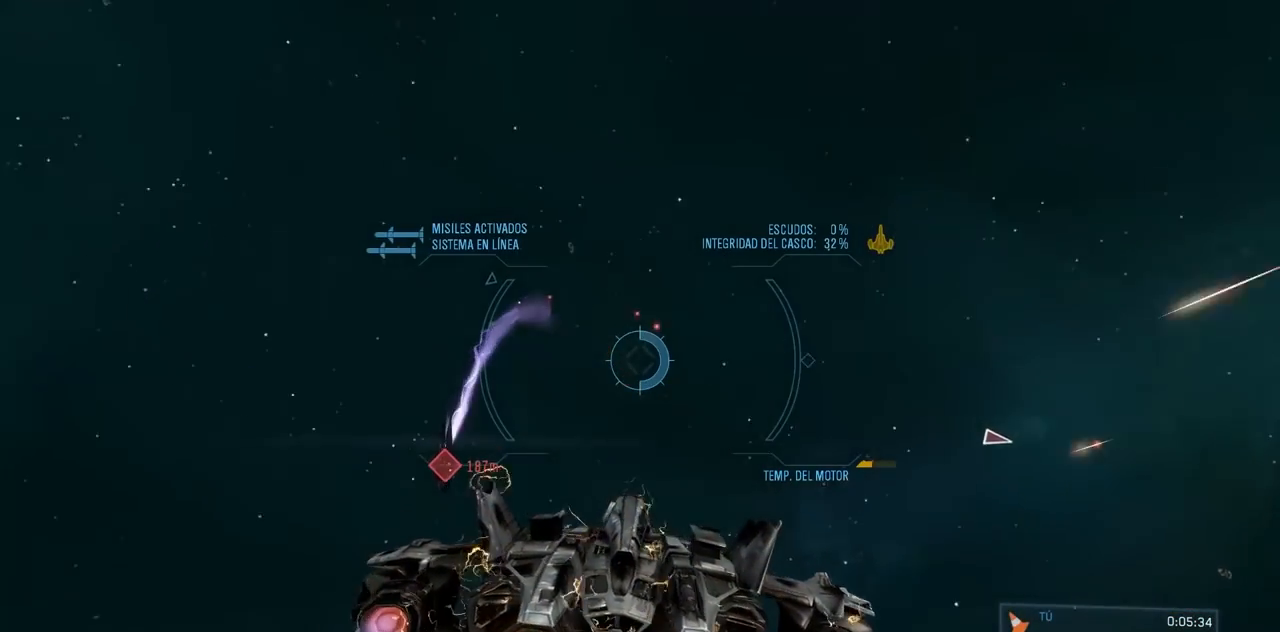
{"buttons": [], "left_stick": "left", "right_stick": "down-left"}
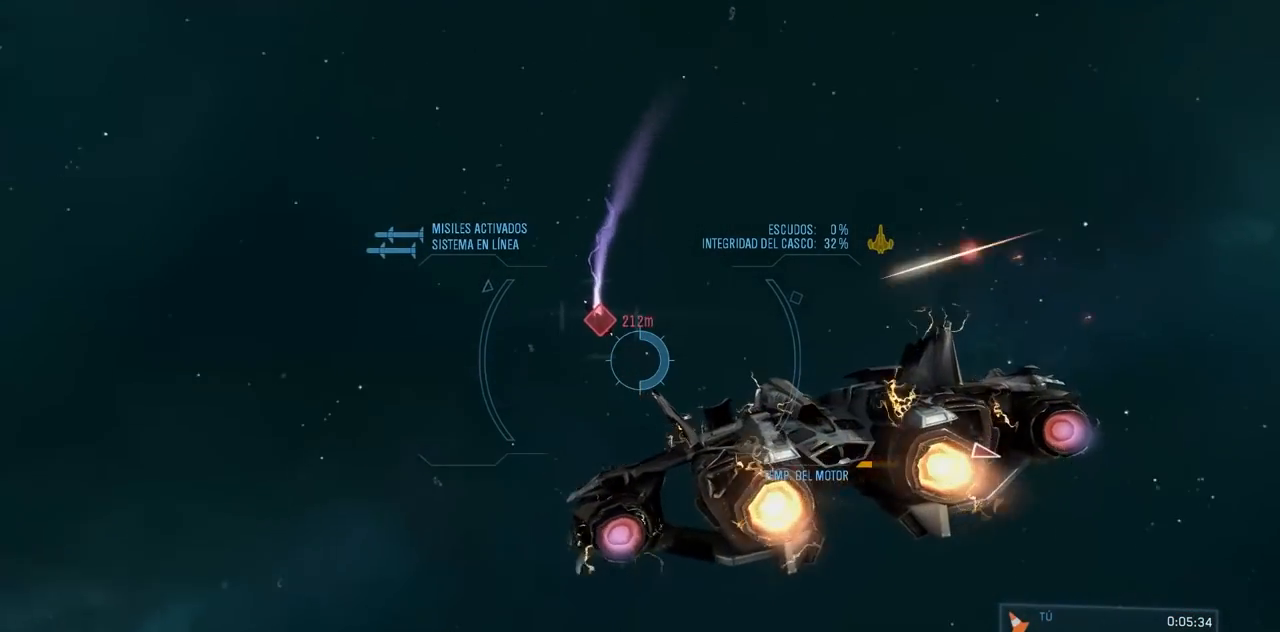
{"buttons": ["L2"], "left_stick": "up", "right_stick": "up-right", "button_events": [[34, "L2", "down"], [317, "L2", "up"], [401, "L2", "down"]]}
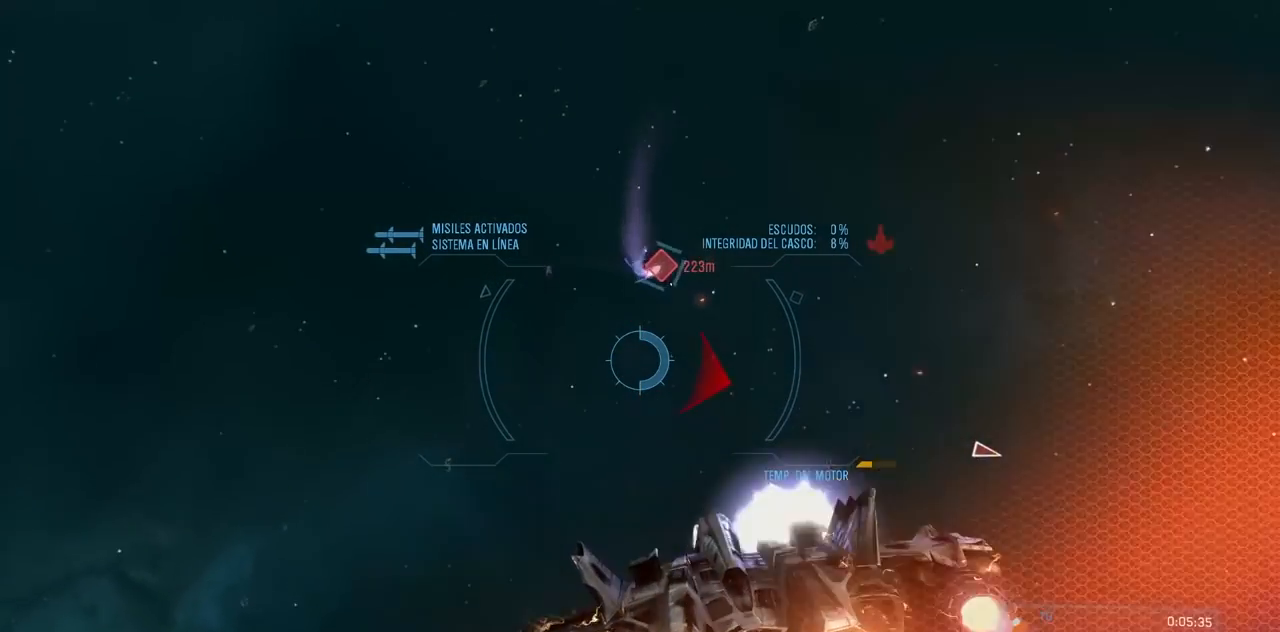
{"buttons": ["B", "R2"], "left_stick": "down", "right_stick": "right", "button_events": [[83, "L2", "up"], [284, "B", "down"], [334, "B", "up"], [450, "B", "down"], [500, "R2", "down"]]}
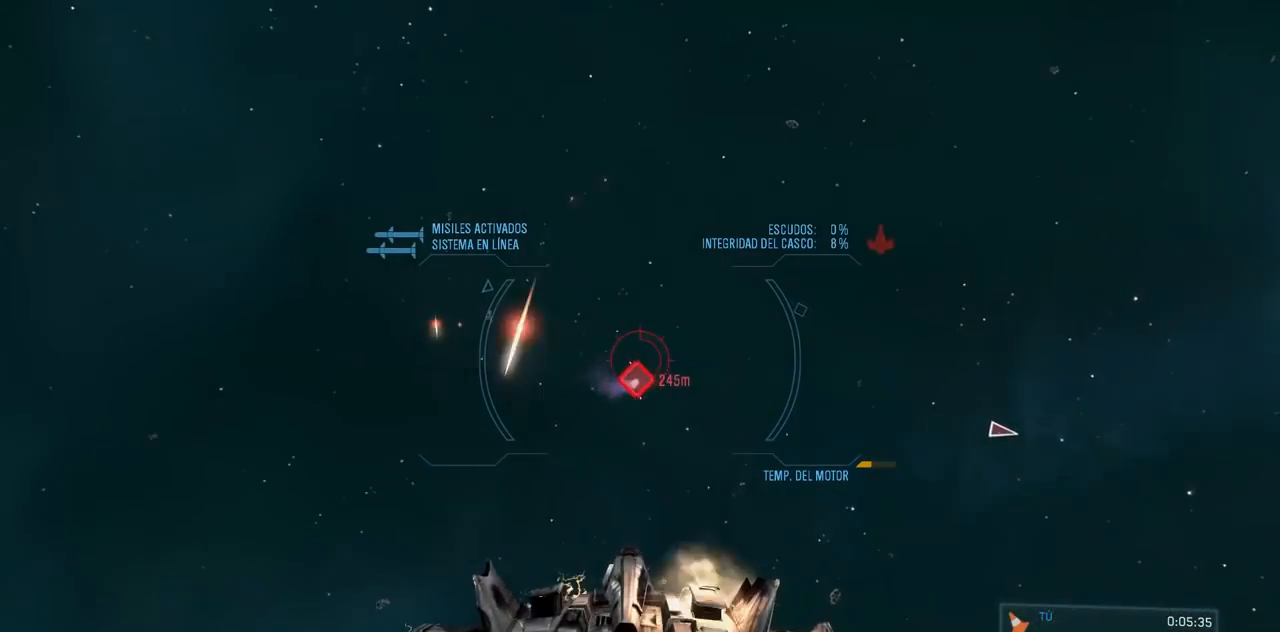
{"buttons": [], "left_stick": "down", "right_stick": "down"}
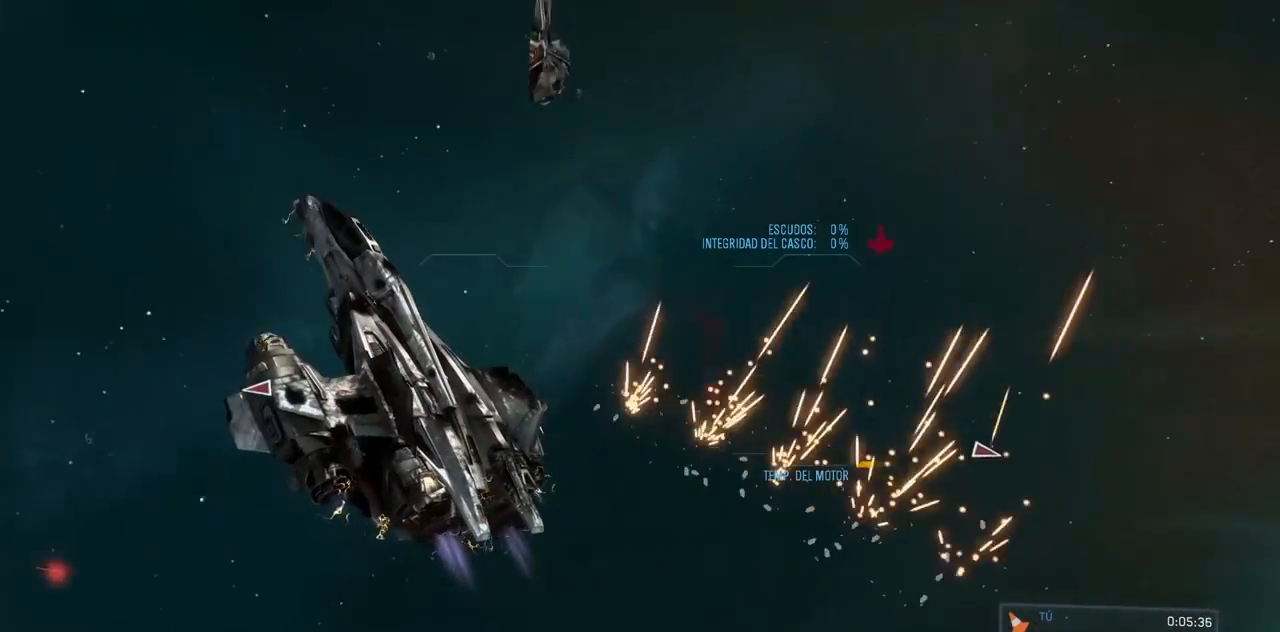
{"buttons": [], "left_stick": "center", "right_stick": "center", "button_events": []}
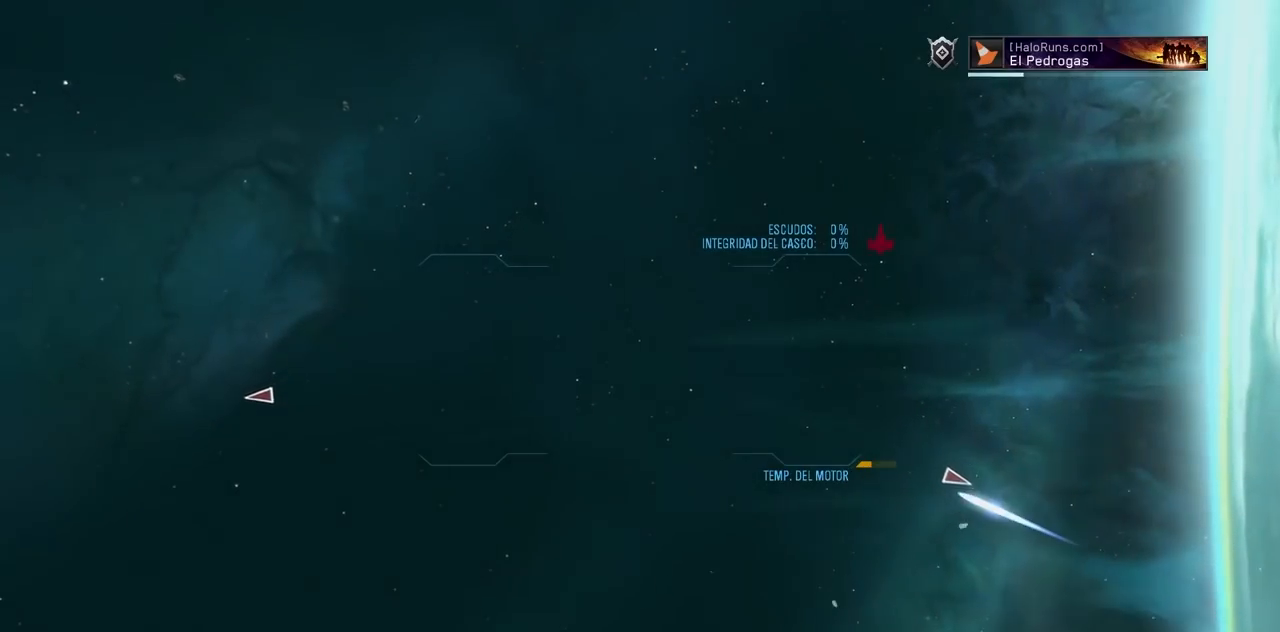
{"buttons": [], "left_stick": "left", "right_stick": "center"}
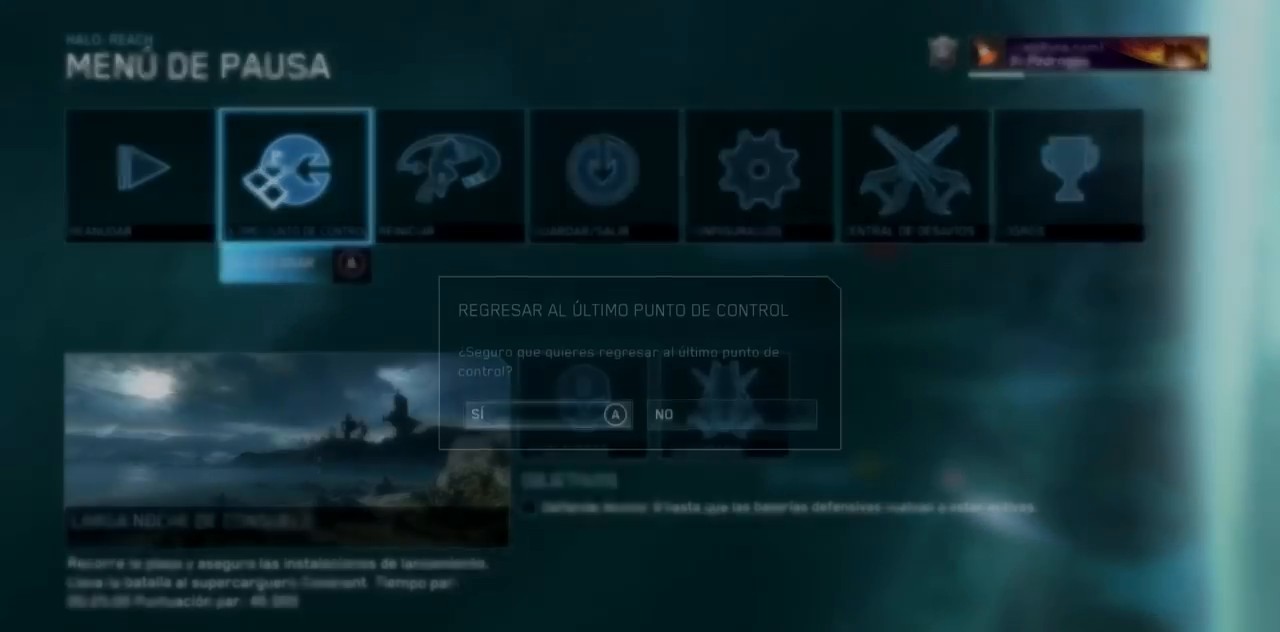
{"buttons": [], "left_stick": "up", "right_stick": "center", "button_events": []}